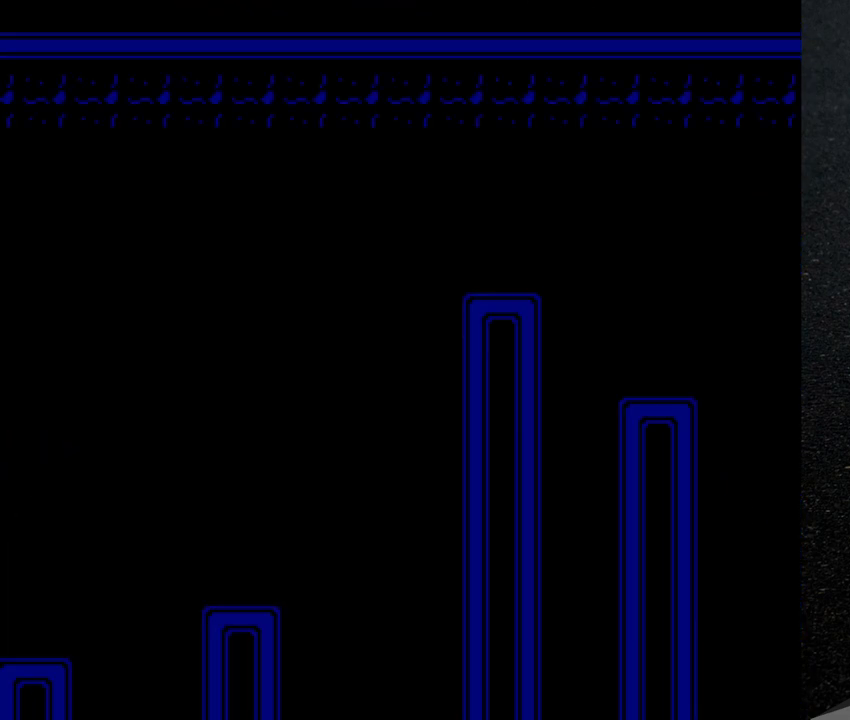
Gameplay with a controller (Nintendo layout); each line is a JSON object with the inputs held at the frame after it. "events" lists button and stick changes between this image and that frame as [ms after this image, input, new state], when the widget could be followed in between. Not read: L3 R3.
{"buttons": [], "events": []}
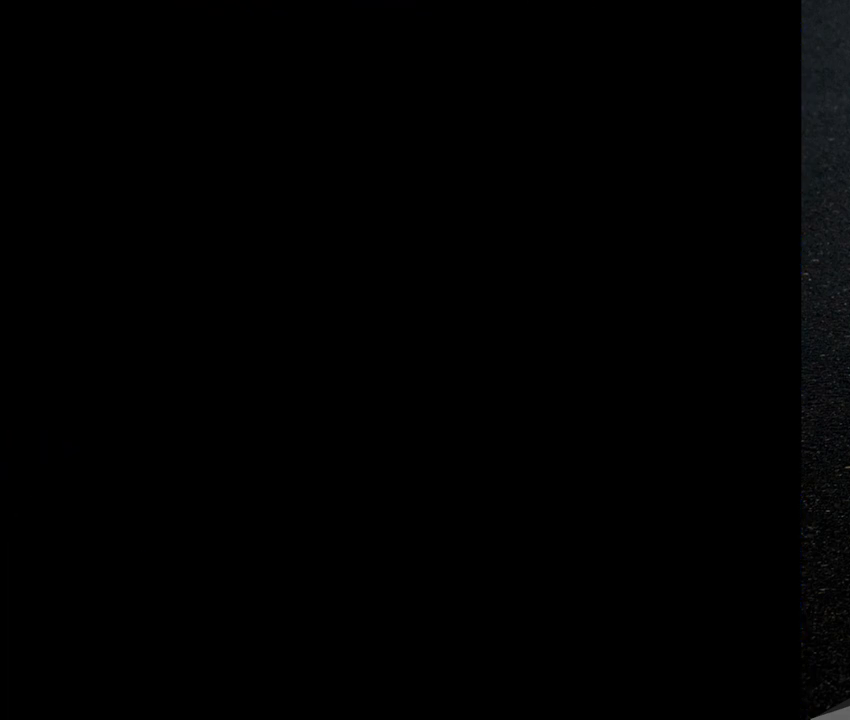
{"buttons": [], "events": []}
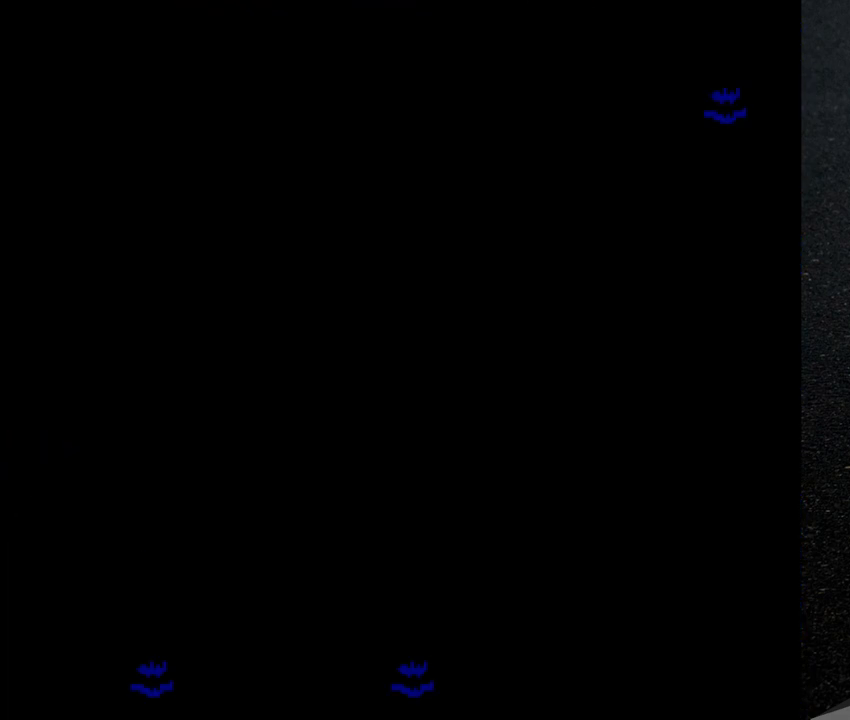
{"buttons": [], "events": []}
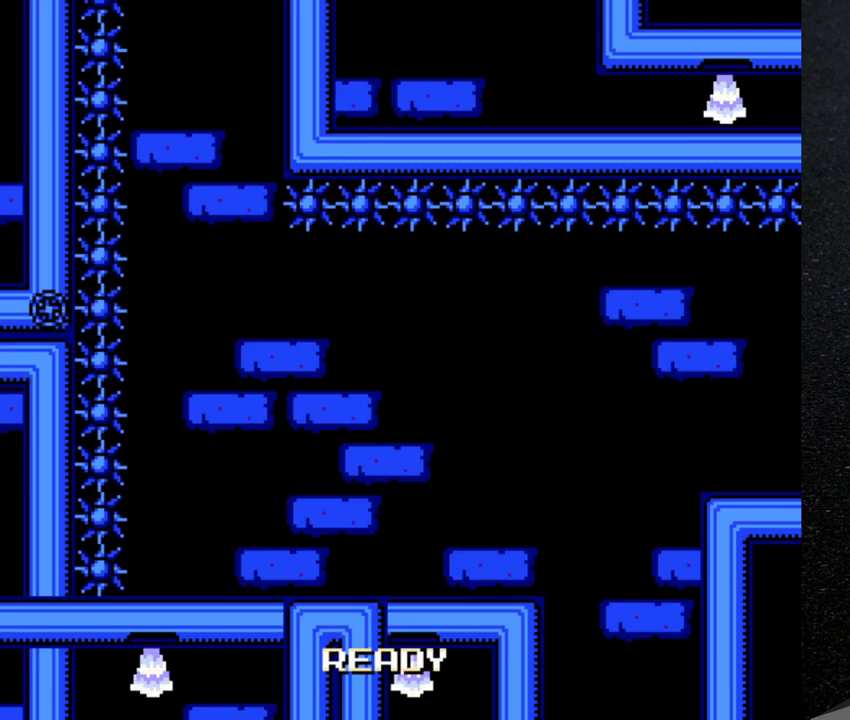
{"buttons": [], "events": [[317, "DPAD_LEFT", "down"], [417, "DPAD_LEFT", "up"]]}
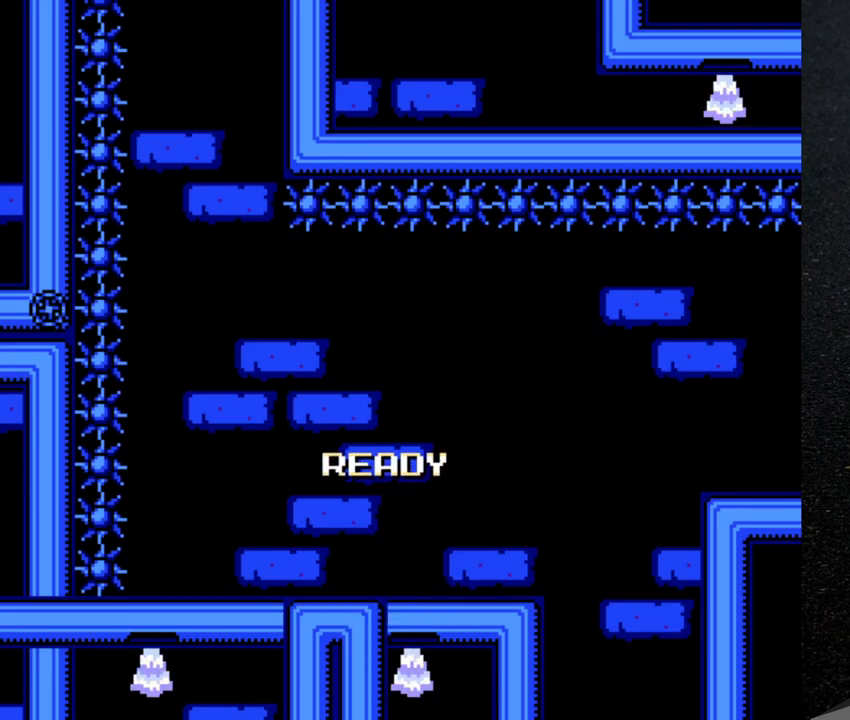
{"buttons": [], "events": []}
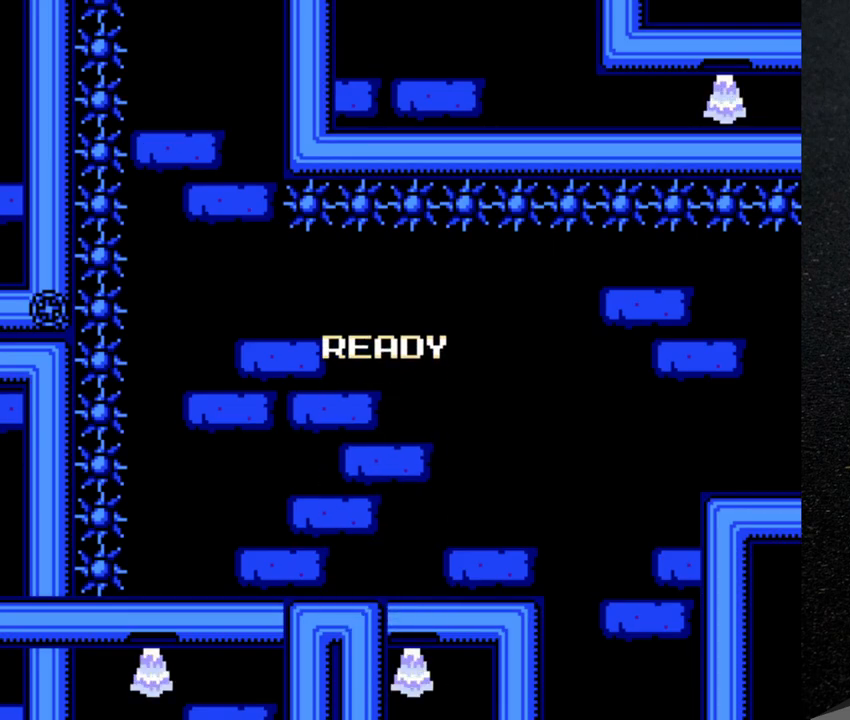
{"buttons": [], "events": []}
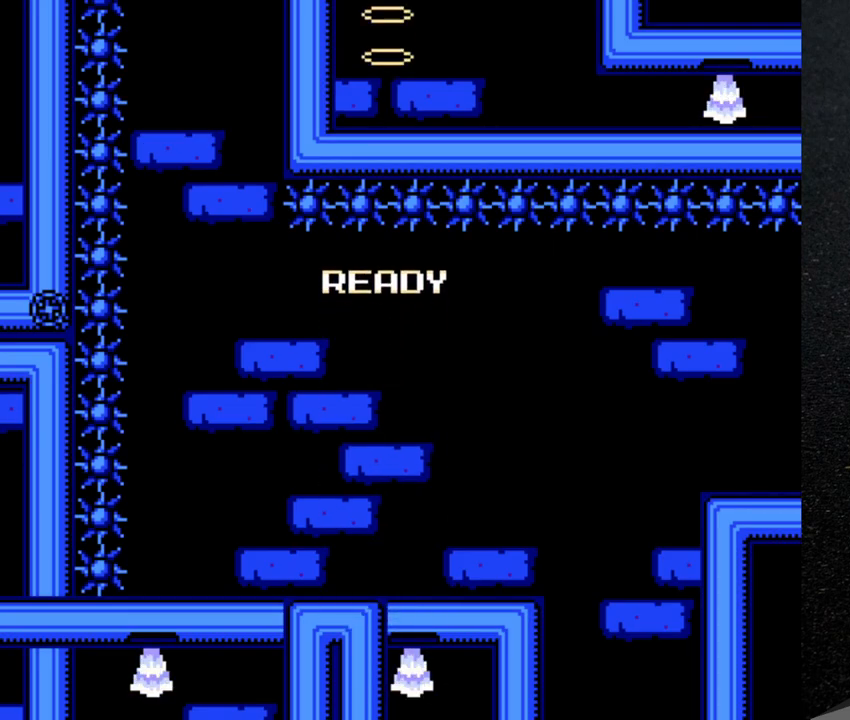
{"buttons": ["Y", "DPAD_RIGHT"], "events": [[200, "DPAD_RIGHT", "down"], [300, "DPAD_RIGHT", "up"], [317, "DPAD_RIGHT", "down"], [383, "Y", "down"], [400, "Y", "up"], [500, "Y", "down"]]}
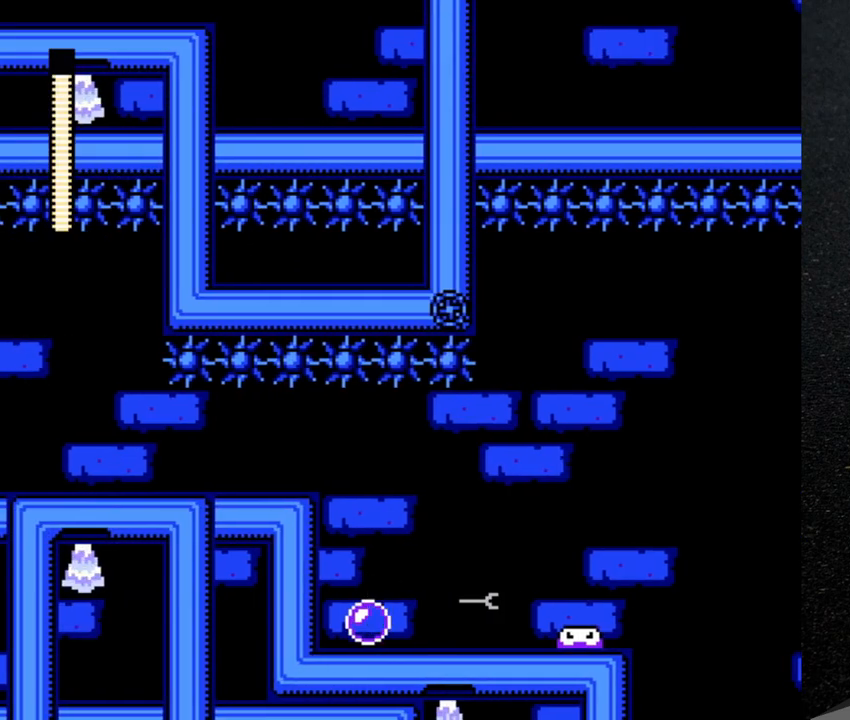
{"buttons": ["DPAD_RIGHT"], "events": [[67, "Y", "up"], [150, "Y", "down"], [217, "Y", "up"], [283, "Y", "down"], [400, "Y", "up"]]}
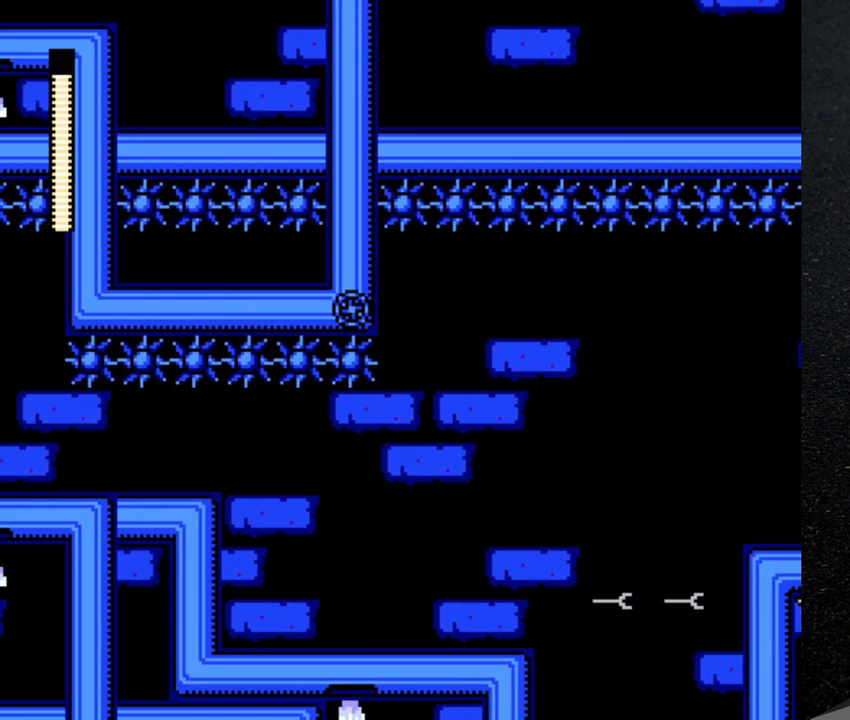
{"buttons": ["DPAD_RIGHT"], "events": []}
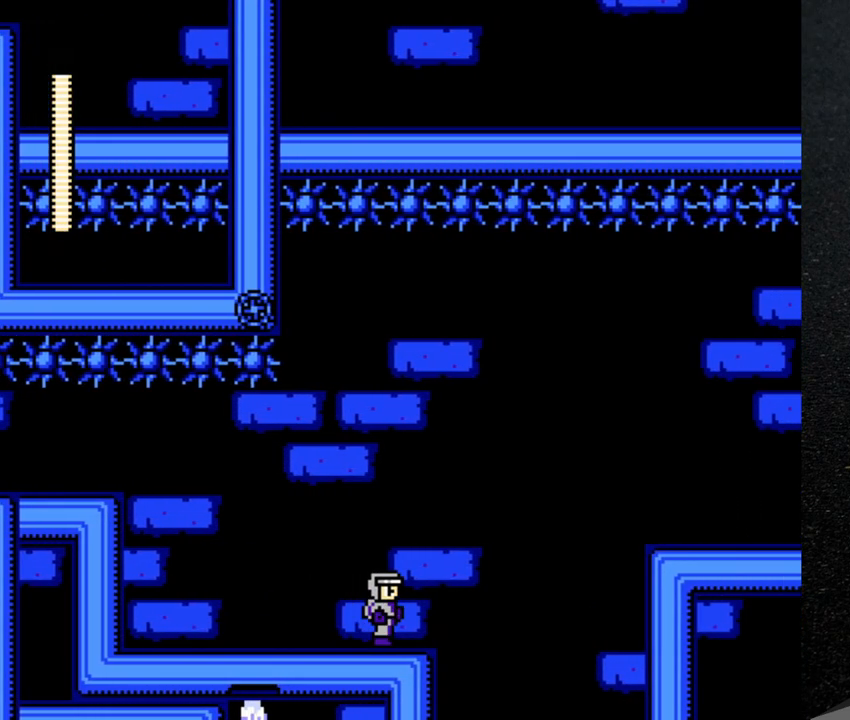
{"buttons": ["B", "DPAD_RIGHT"], "events": [[217, "B", "down"]]}
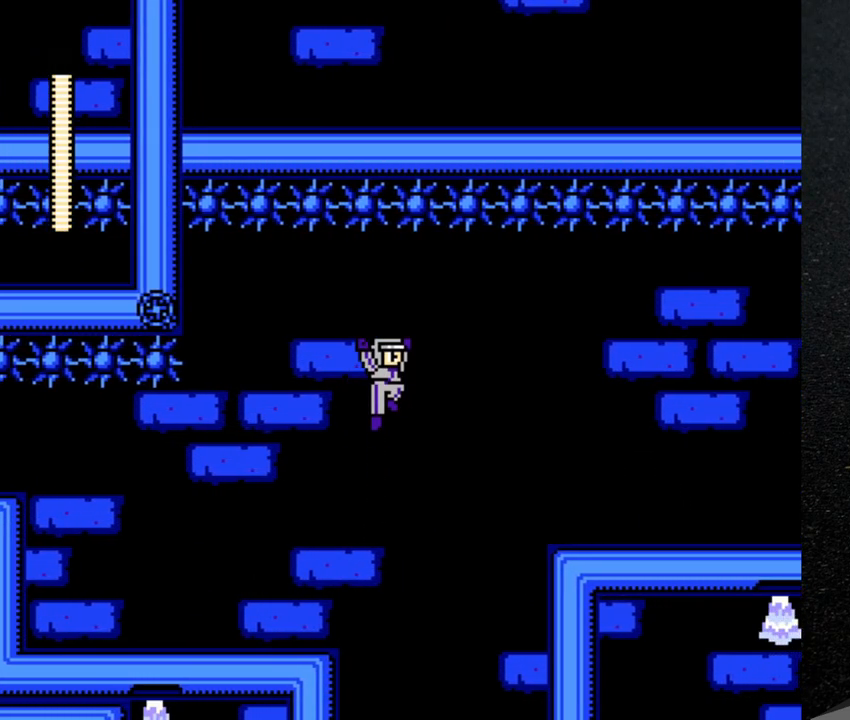
{"buttons": ["DPAD_RIGHT"], "events": [[67, "B", "up"], [250, "Y", "down"], [300, "Y", "up"], [400, "Y", "down"], [450, "Y", "up"]]}
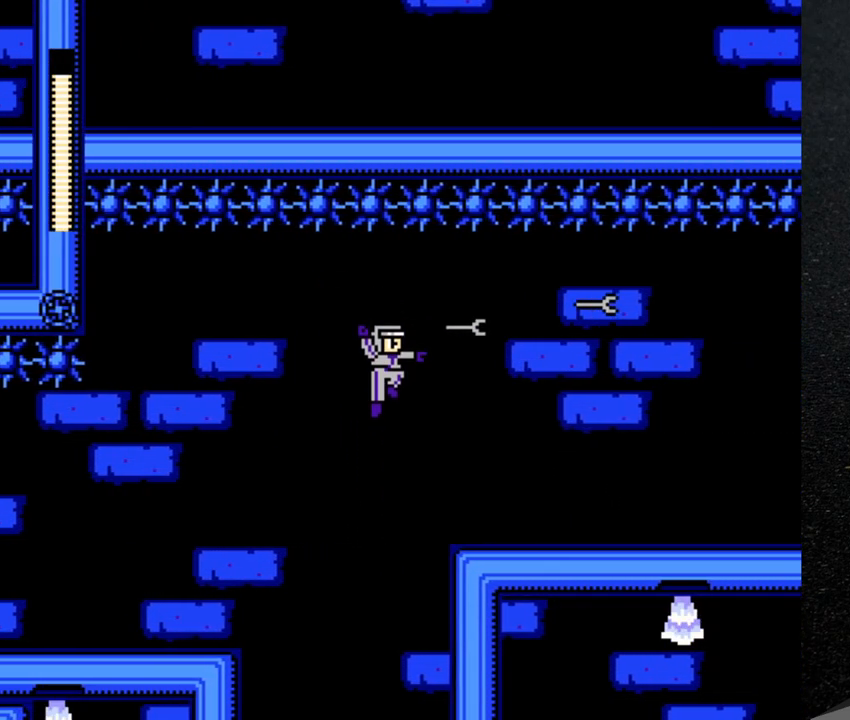
{"buttons": ["DPAD_RIGHT"], "events": [[33, "Y", "down"], [83, "Y", "up"]]}
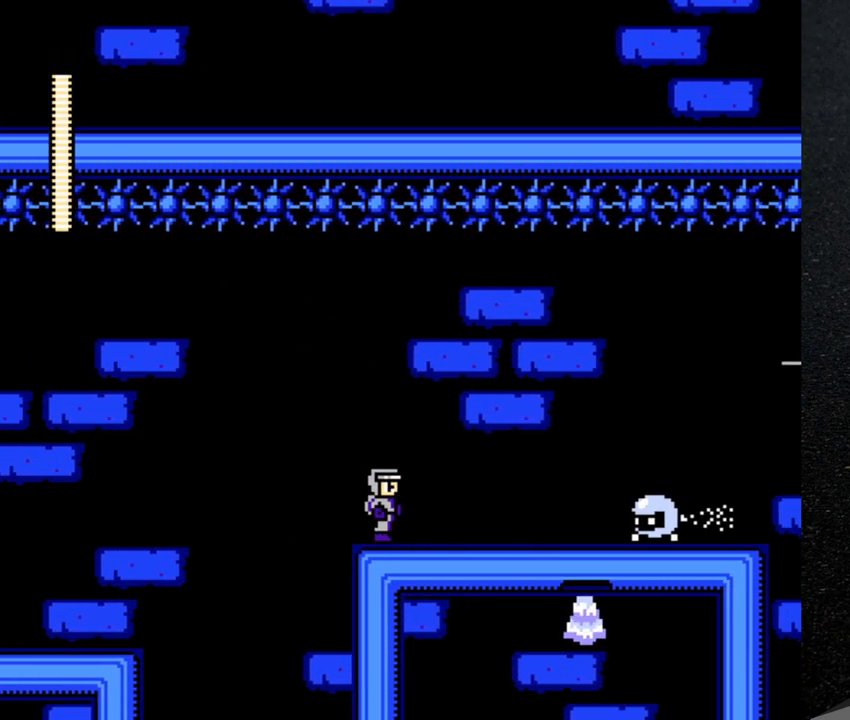
{"buttons": ["Y", "DPAD_RIGHT"], "events": [[83, "Y", "down"], [150, "Y", "up"], [217, "Y", "down"], [250, "Y", "up"], [350, "Y", "down"], [400, "Y", "up"], [467, "Y", "down"]]}
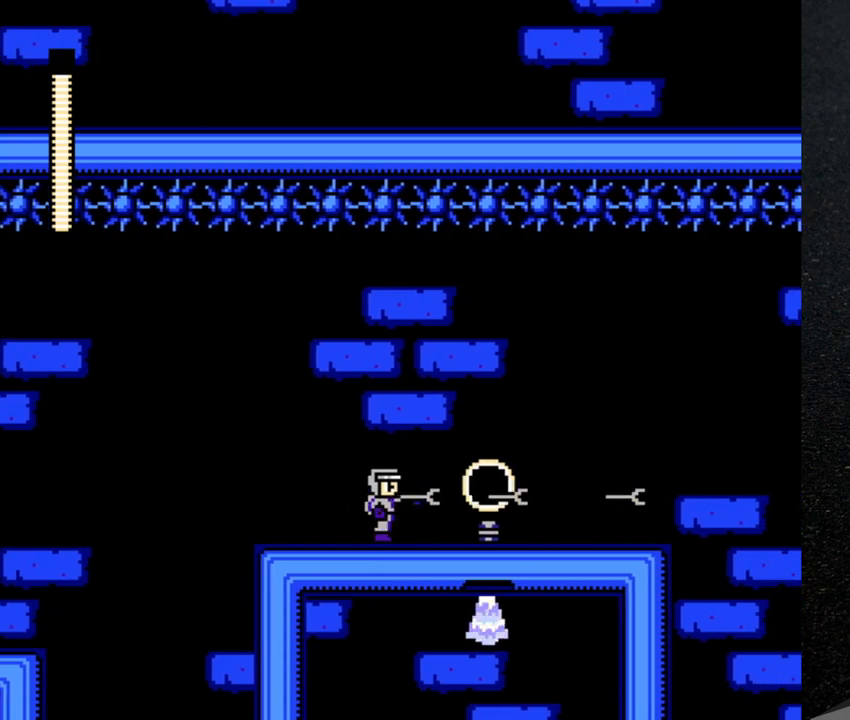
{"buttons": ["DPAD_RIGHT"], "events": [[100, "Y", "up"]]}
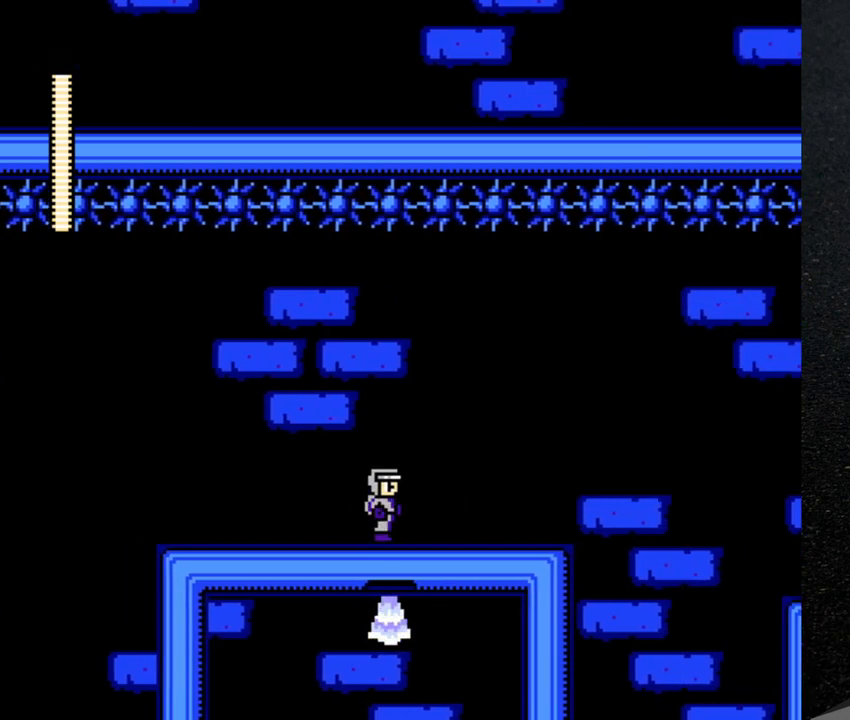
{"buttons": ["DPAD_RIGHT"], "events": []}
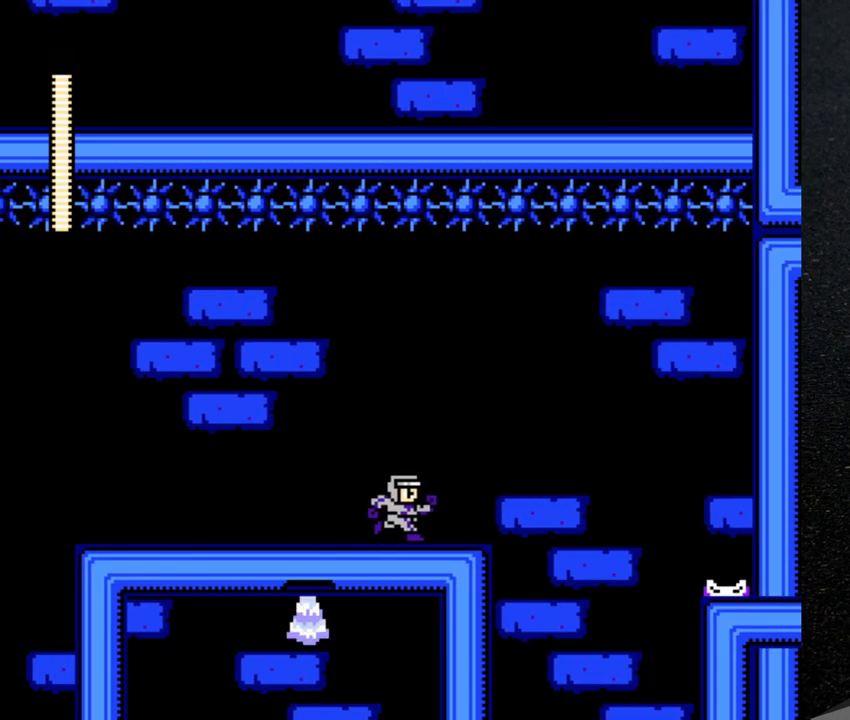
{"buttons": ["DPAD_RIGHT"], "events": []}
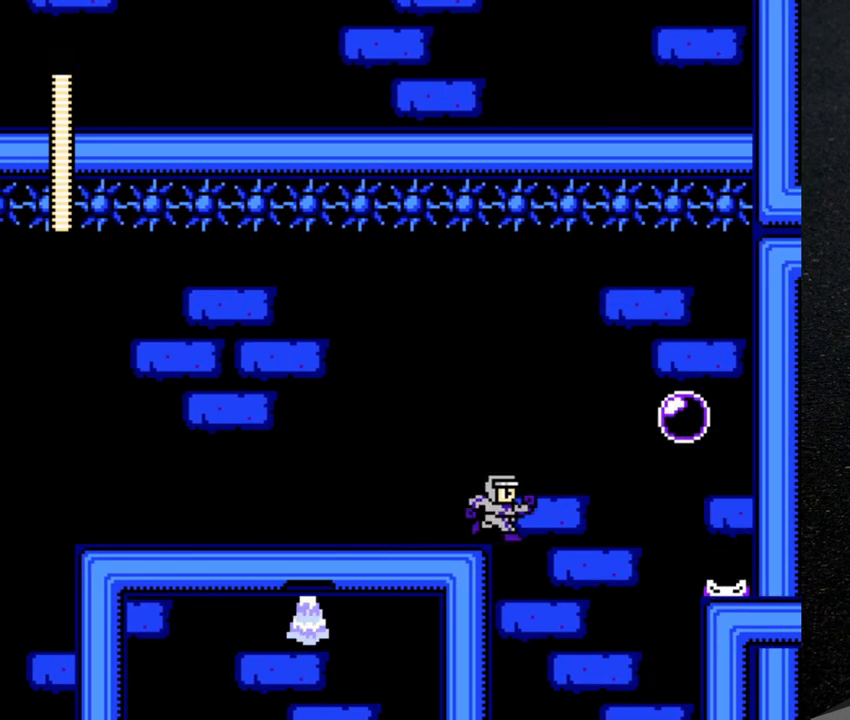
{"buttons": ["DPAD_LEFT"], "events": [[183, "DPAD_RIGHT", "up"], [283, "DPAD_LEFT", "down"]]}
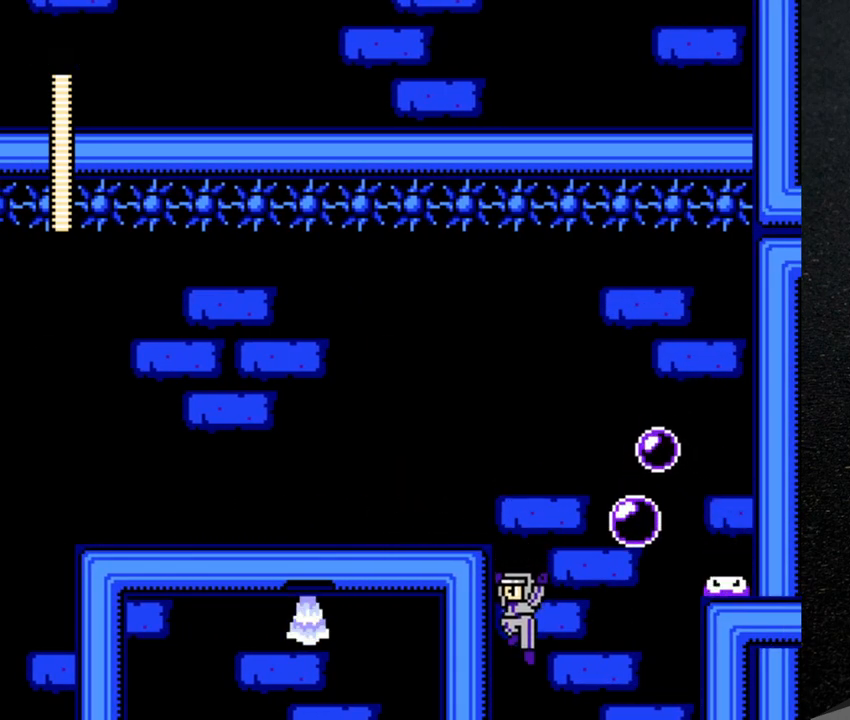
{"buttons": ["DPAD_LEFT"], "events": []}
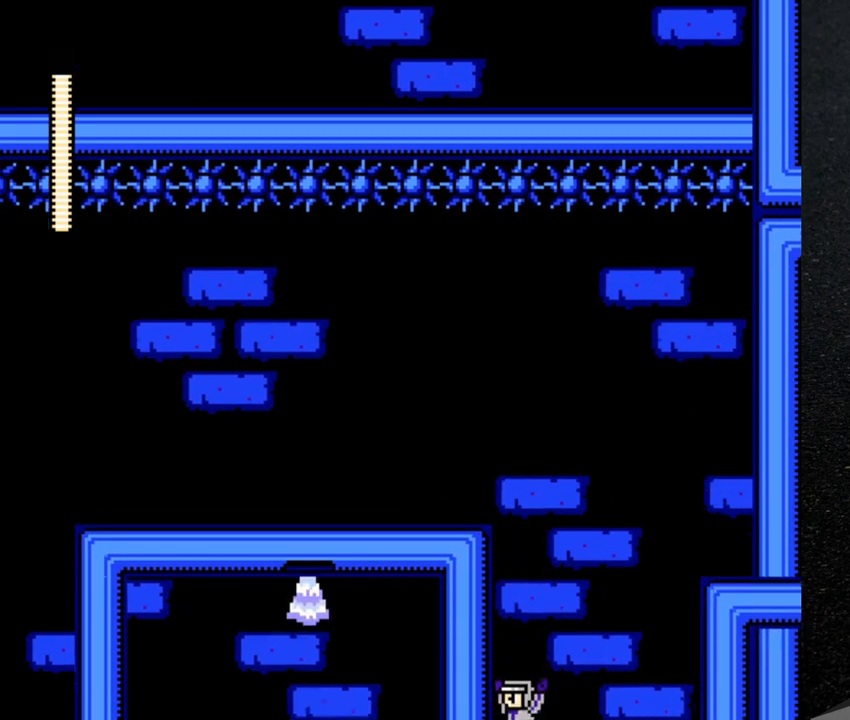
{"buttons": ["DPAD_LEFT"], "events": []}
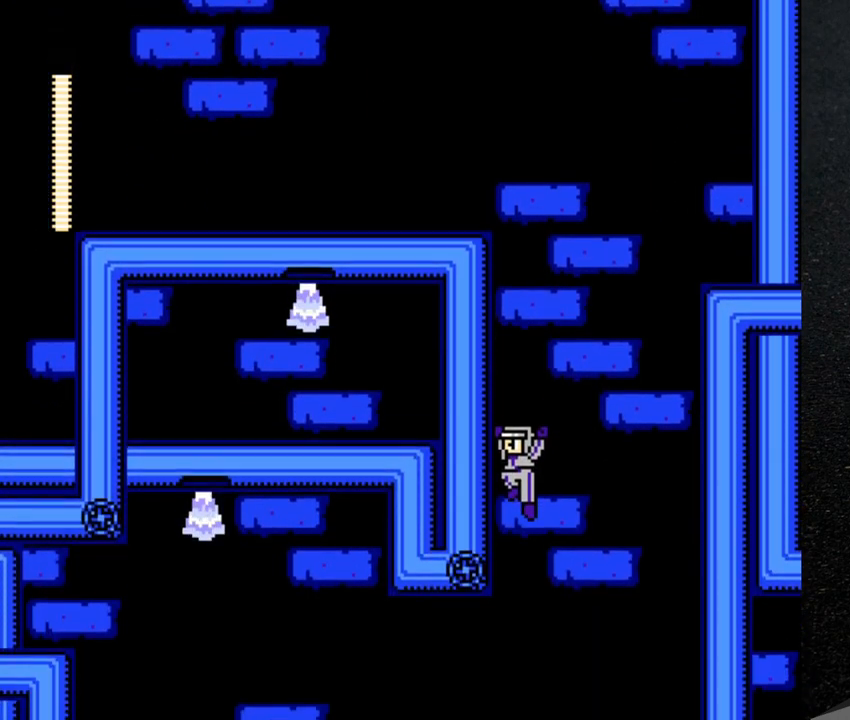
{"buttons": ["DPAD_LEFT"], "events": []}
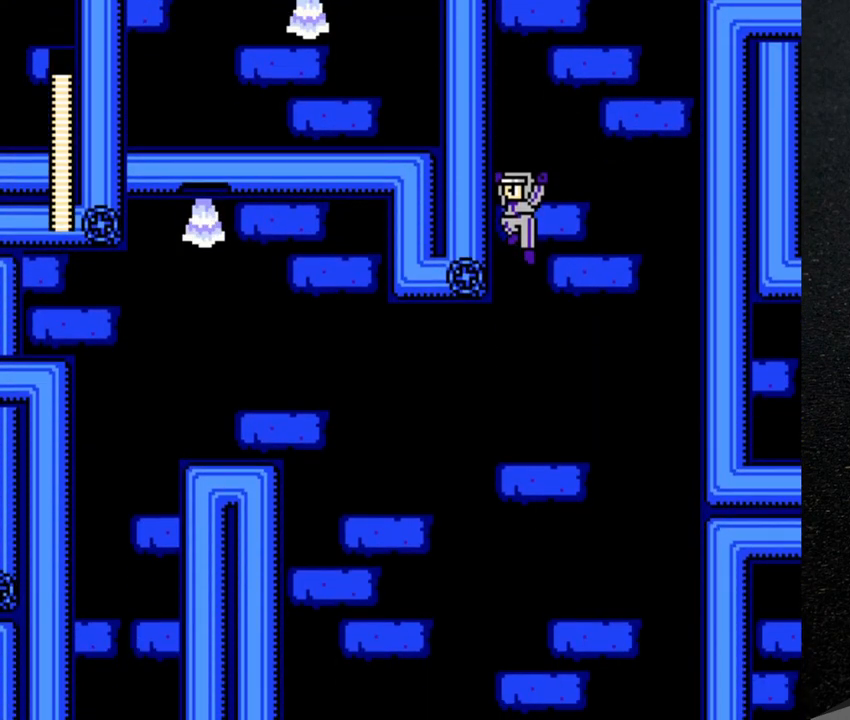
{"buttons": ["DPAD_LEFT"], "events": []}
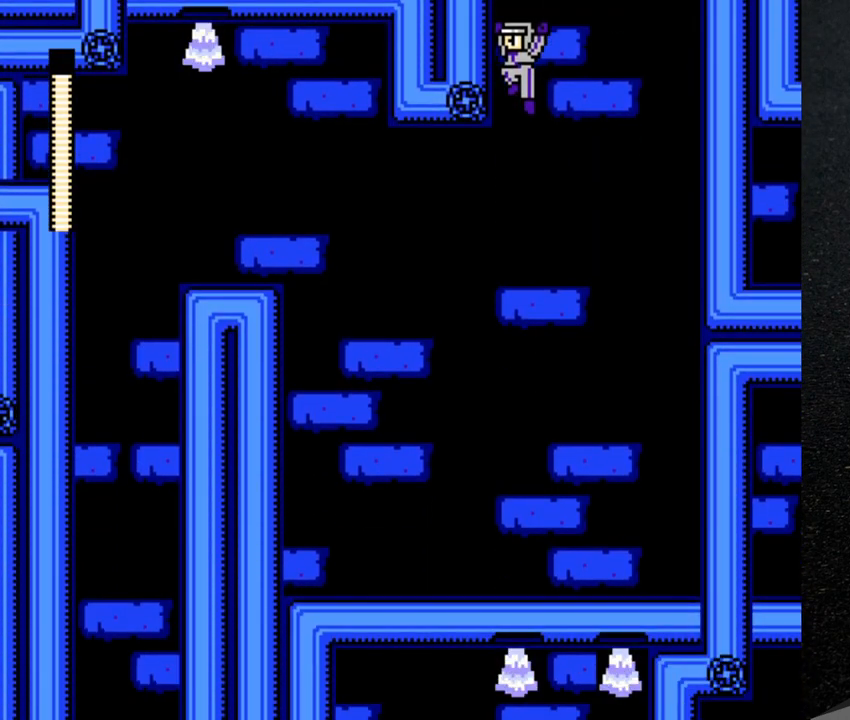
{"buttons": ["DPAD_LEFT"], "events": [[17, "DPAD_LEFT", "up"], [150, "DPAD_LEFT", "down"]]}
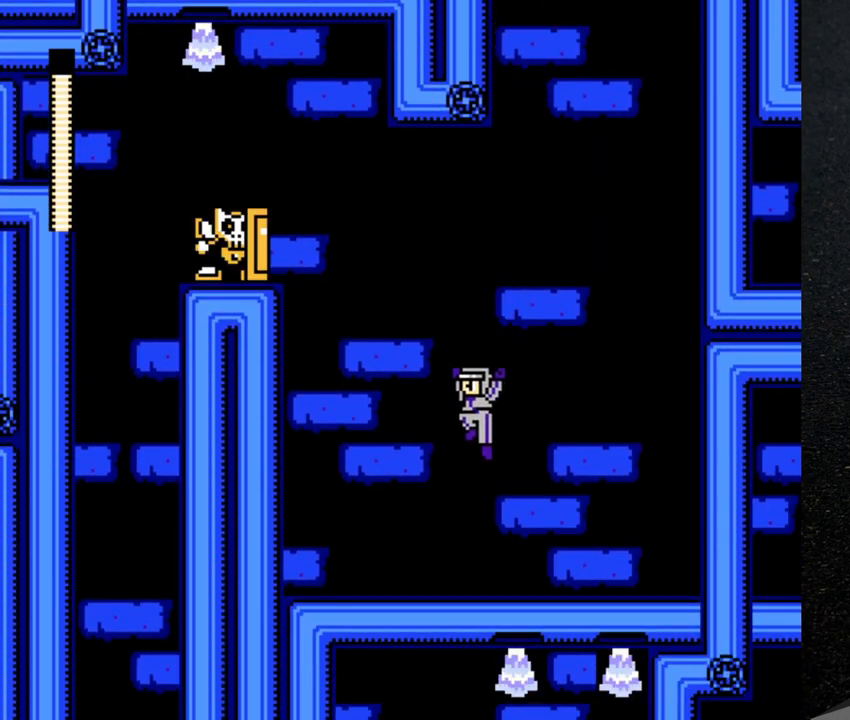
{"buttons": ["B"], "events": [[50, "DPAD_LEFT", "up"], [133, "DPAD_RIGHT", "down"], [250, "B", "down"], [483, "DPAD_RIGHT", "up"]]}
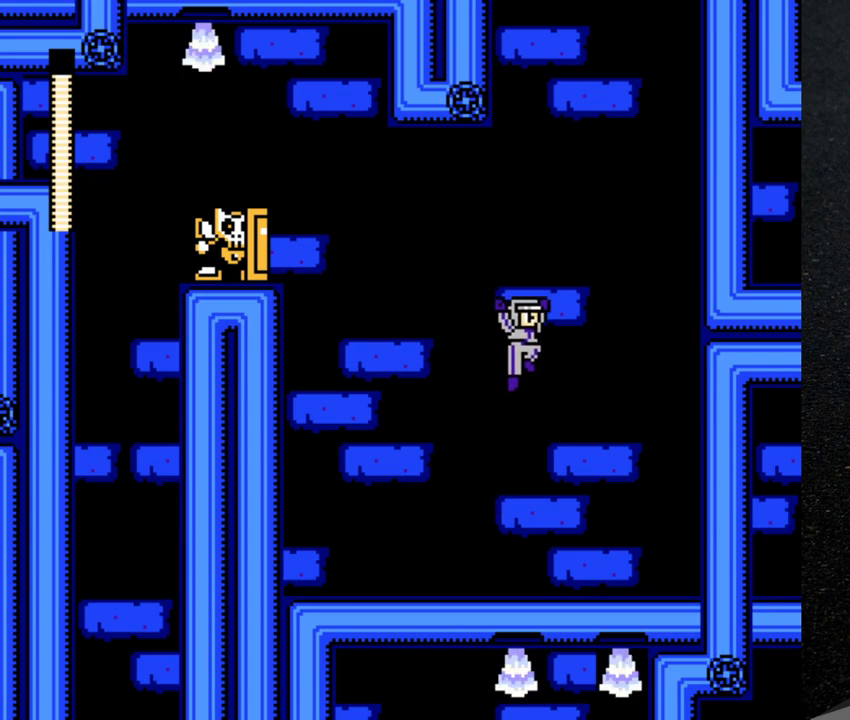
{"buttons": [], "events": [[33, "DPAD_LEFT", "down"], [83, "Y", "down"], [100, "B", "up"], [133, "Y", "up"], [200, "Y", "down"], [250, "Y", "up"], [300, "Y", "down"], [350, "Y", "up"], [433, "Y", "down"], [483, "DPAD_LEFT", "up"], [483, "Y", "up"]]}
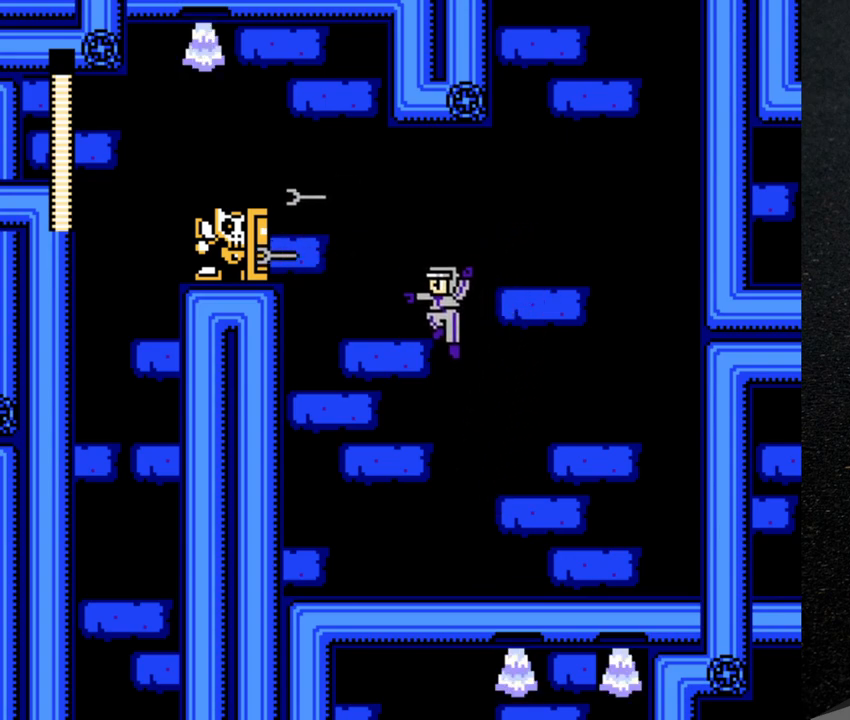
{"buttons": ["B"], "events": [[33, "DPAD_RIGHT", "down"], [483, "B", "down"], [500, "DPAD_RIGHT", "up"]]}
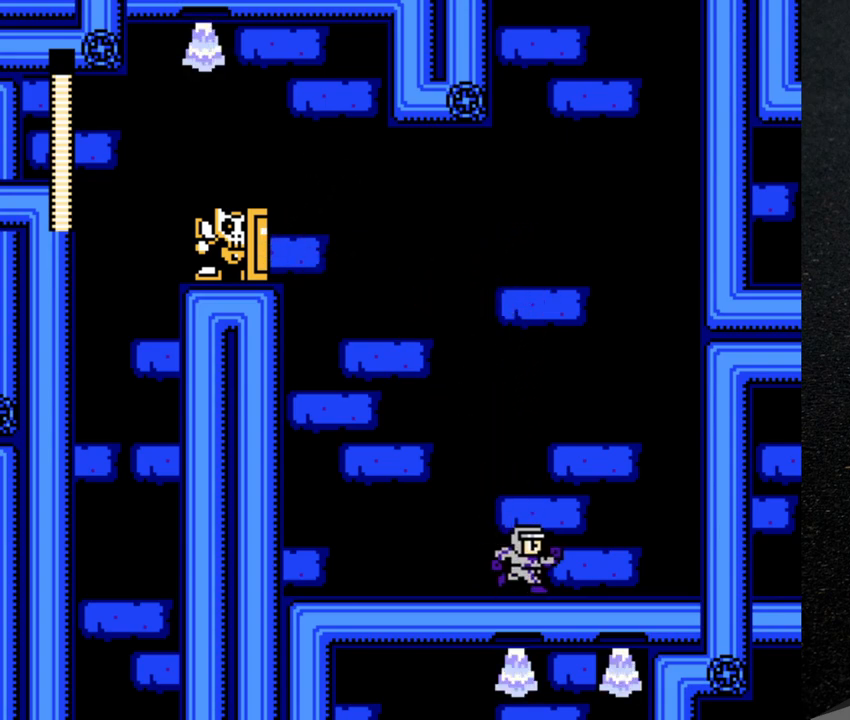
{"buttons": ["DPAD_LEFT"], "events": [[67, "DPAD_LEFT", "down"], [333, "Y", "down"], [367, "B", "up"], [383, "Y", "up"], [450, "Y", "down"], [500, "Y", "up"]]}
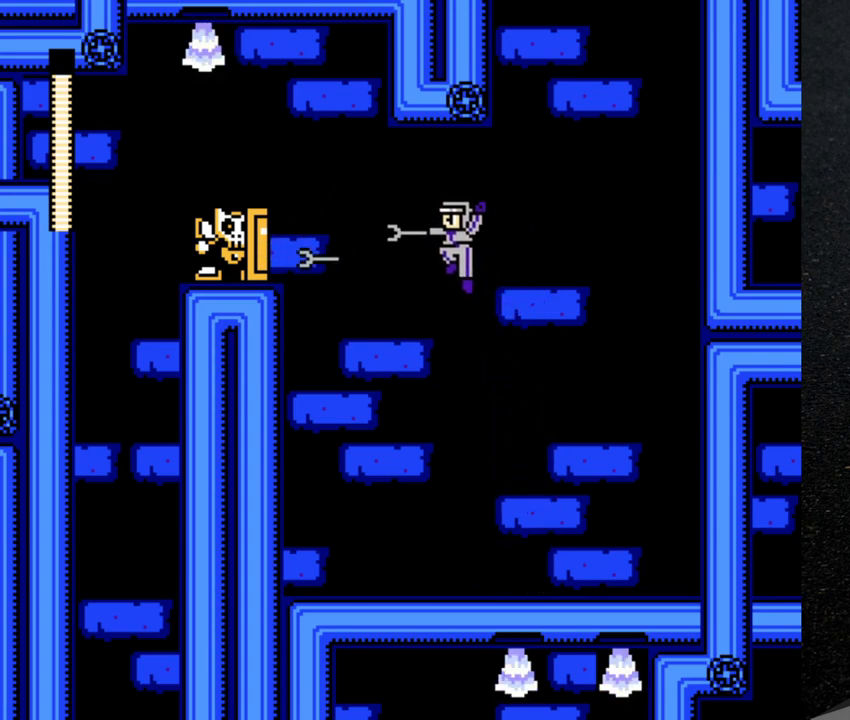
{"buttons": ["DPAD_RIGHT"], "events": [[67, "Y", "down"], [117, "Y", "up"], [183, "Y", "down"], [233, "Y", "up"], [250, "DPAD_LEFT", "up"], [300, "DPAD_RIGHT", "down"]]}
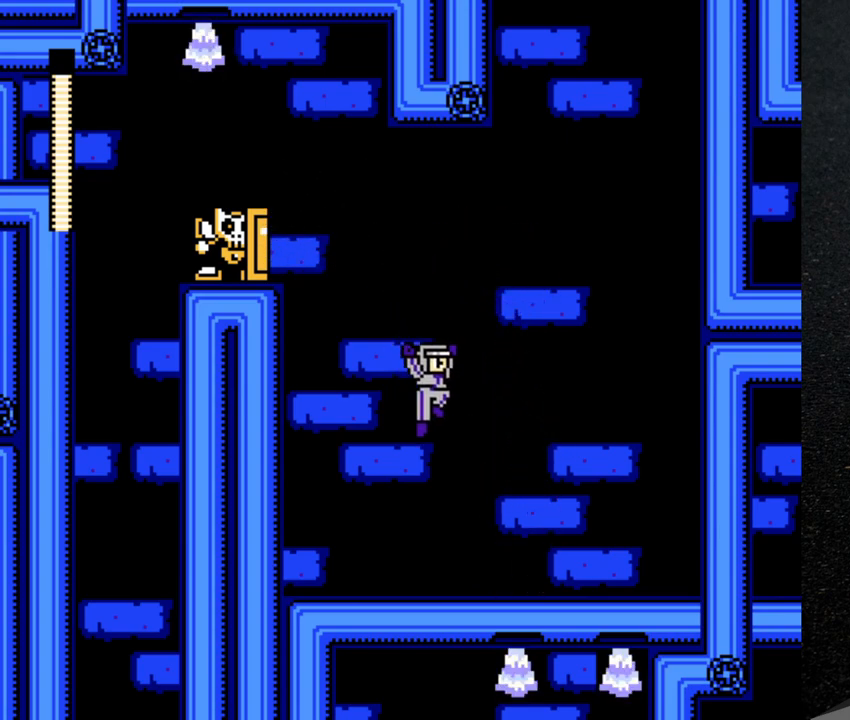
{"buttons": ["DPAD_RIGHT"], "events": []}
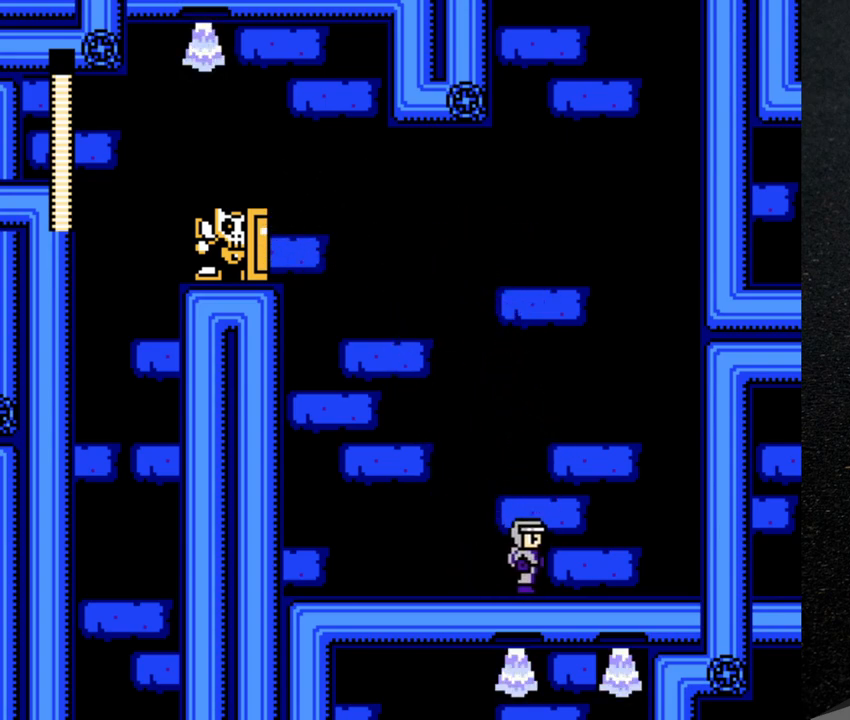
{"buttons": ["DPAD_UP", "DPAD_LEFT"], "events": [[50, "DPAD_RIGHT", "up"], [133, "B", "down"], [217, "DPAD_LEFT", "down"], [217, "DPAD_UP", "down"], [217, "Y", "down"], [467, "B", "up"], [467, "Y", "up"]]}
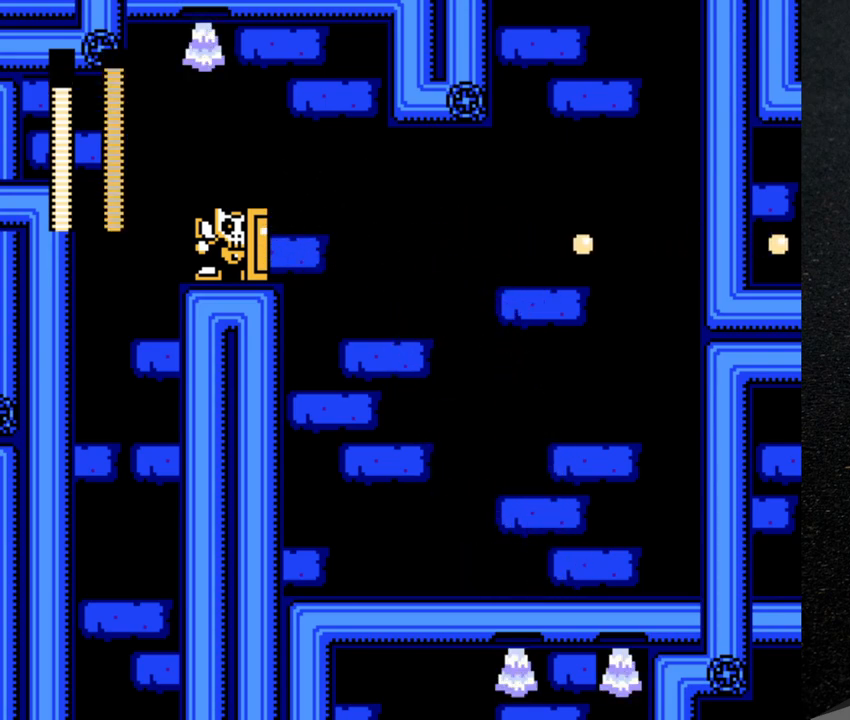
{"buttons": ["B"], "events": [[17, "B", "down"], [33, "DPAD_LEFT", "up"], [33, "DPAD_UP", "up"], [67, "B", "up"], [183, "DPAD_LEFT", "down"], [250, "B", "down"], [250, "DPAD_UP", "down"], [317, "DPAD_UP", "up"], [367, "DPAD_LEFT", "up"]]}